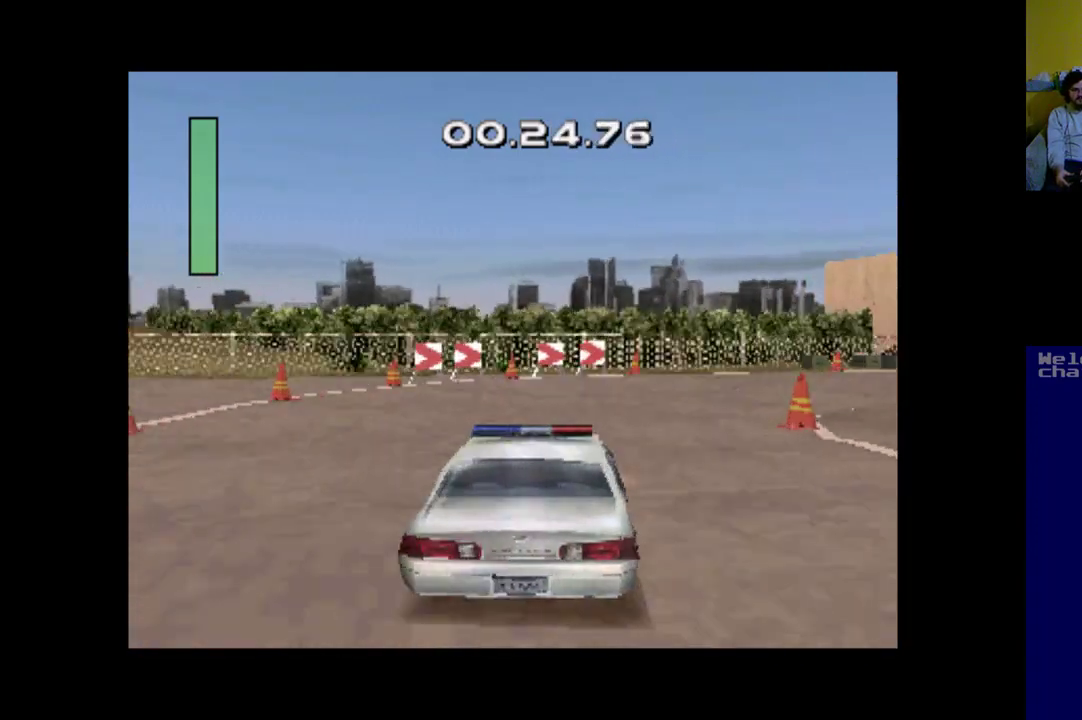
Gameplay with a controller (Xbox layout); each line is a JSON object with the inputs held at the frame after it. "events" lists button and stick changes between this image and that frame as [ms after this image, input, new state], when the widget could be followed in between. Not read: right_stick.
{"buttons": ["DPAD_RIGHT"], "left_stick": "center", "events": []}
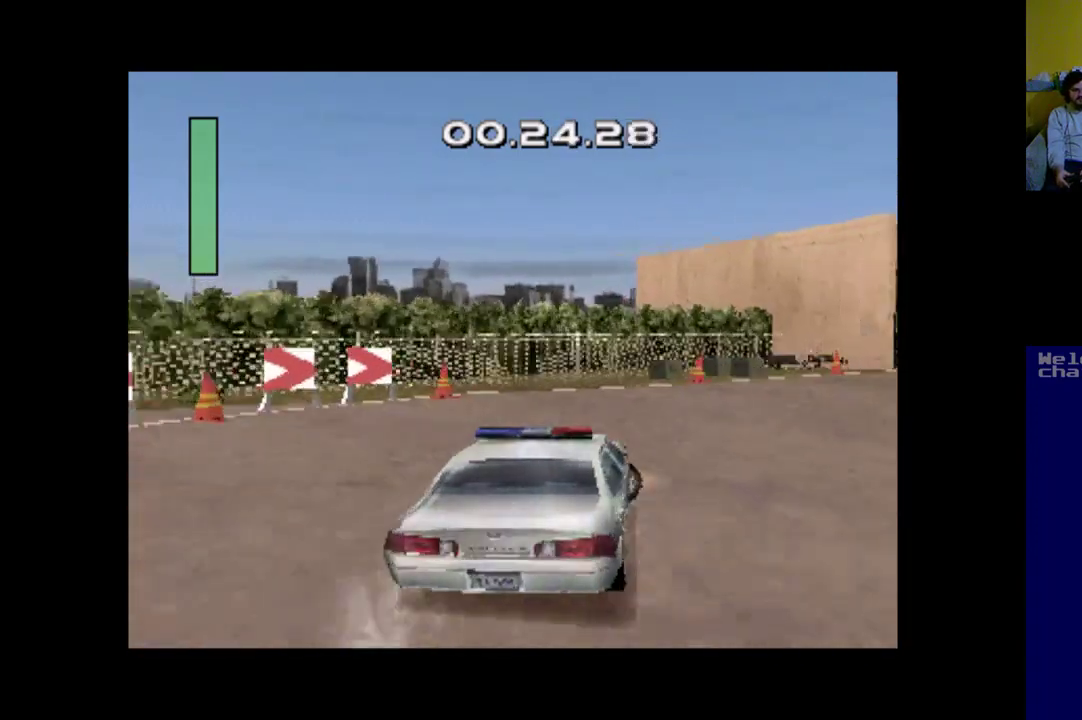
{"buttons": ["DPAD_RIGHT"], "left_stick": "center", "events": []}
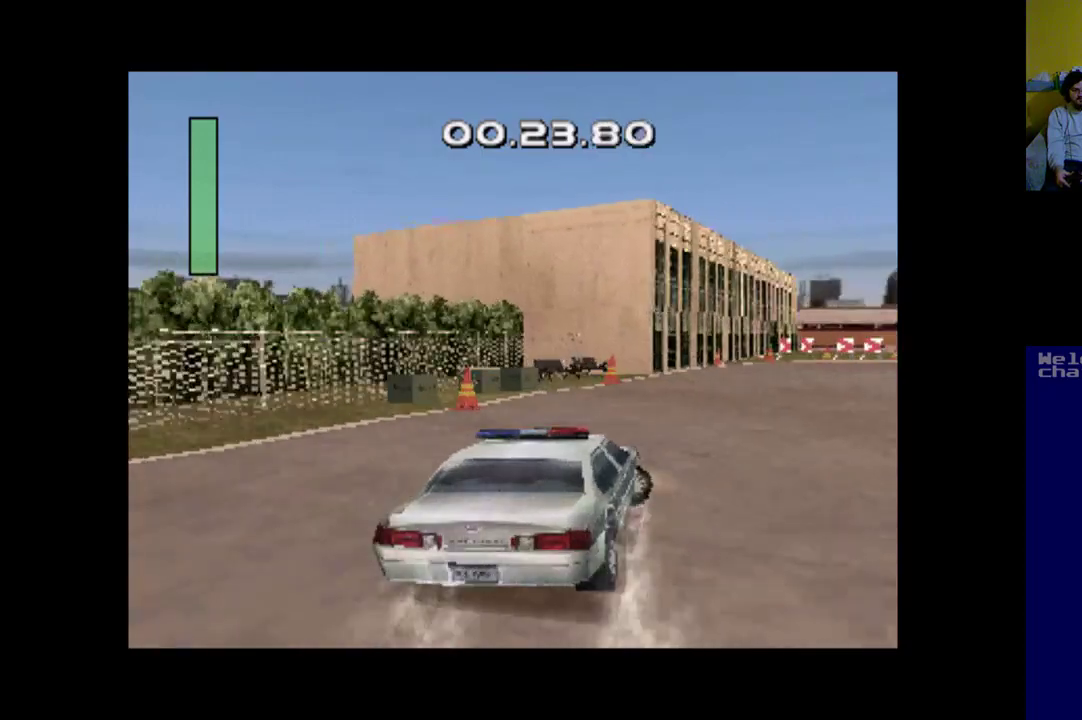
{"buttons": ["A", "DPAD_LEFT"], "left_stick": "center", "events": [[33, "A", "down"], [33, "DPAD_RIGHT", "up"], [467, "DPAD_LEFT", "down"]]}
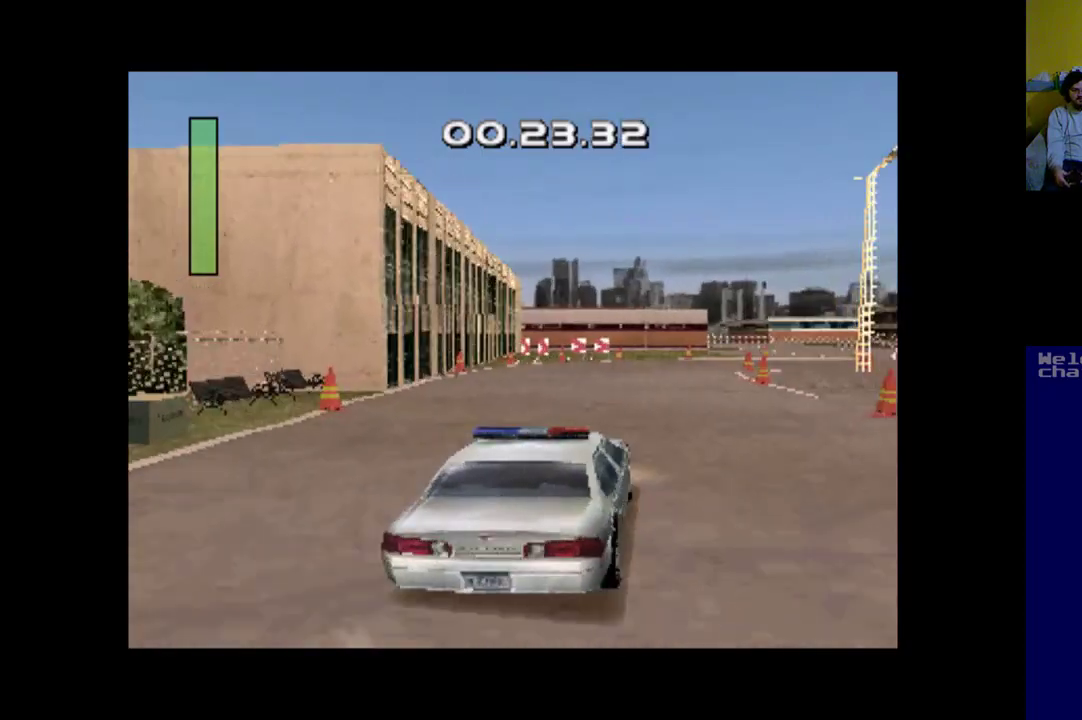
{"buttons": ["A", "DPAD_RIGHT"], "left_stick": "center", "events": [[67, "DPAD_LEFT", "up"], [500, "DPAD_RIGHT", "down"]]}
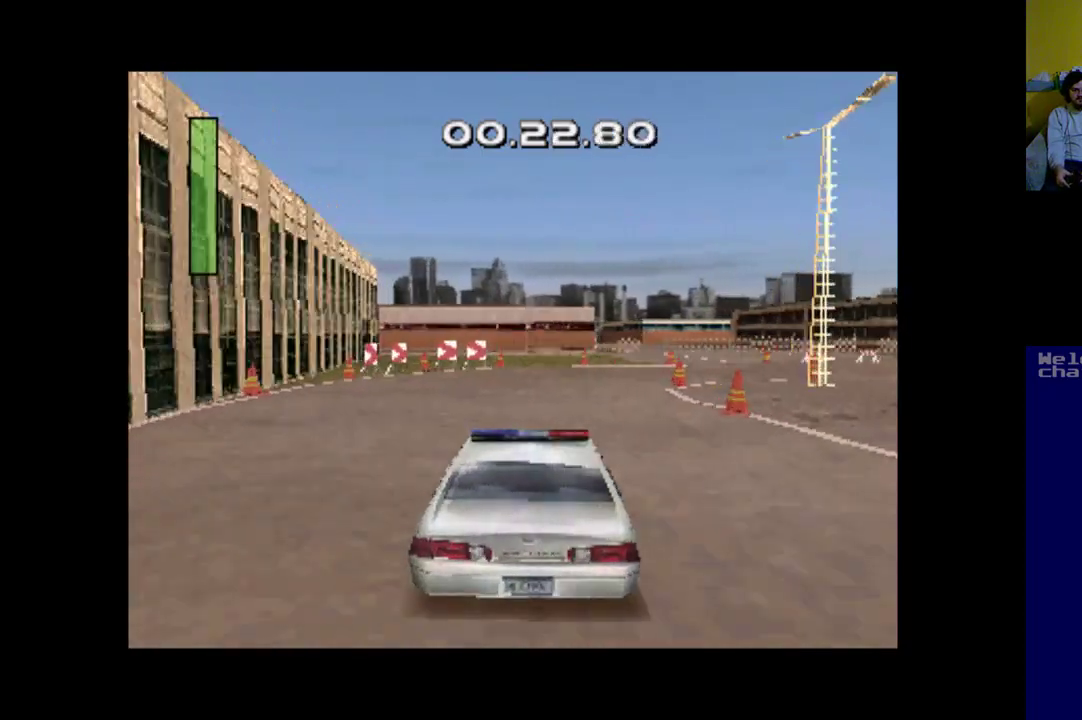
{"buttons": ["DPAD_RIGHT"], "left_stick": "center", "events": [[233, "DPAD_RIGHT", "up"], [333, "DPAD_RIGHT", "down"], [467, "A", "up"]]}
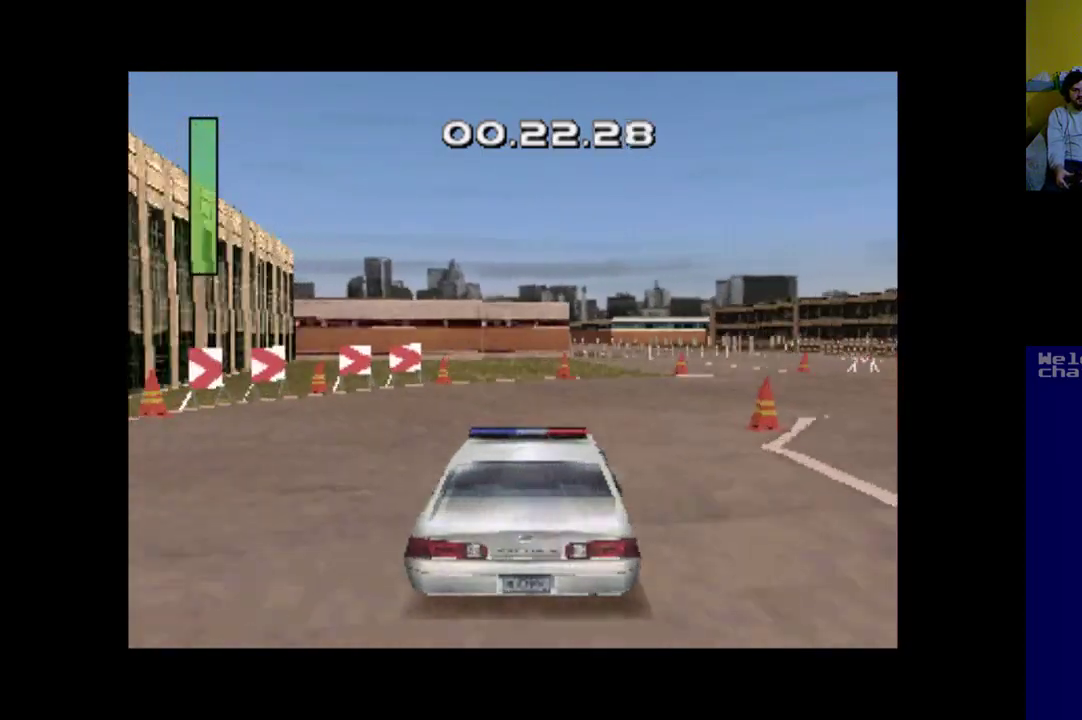
{"buttons": ["DPAD_RIGHT"], "left_stick": "center", "events": []}
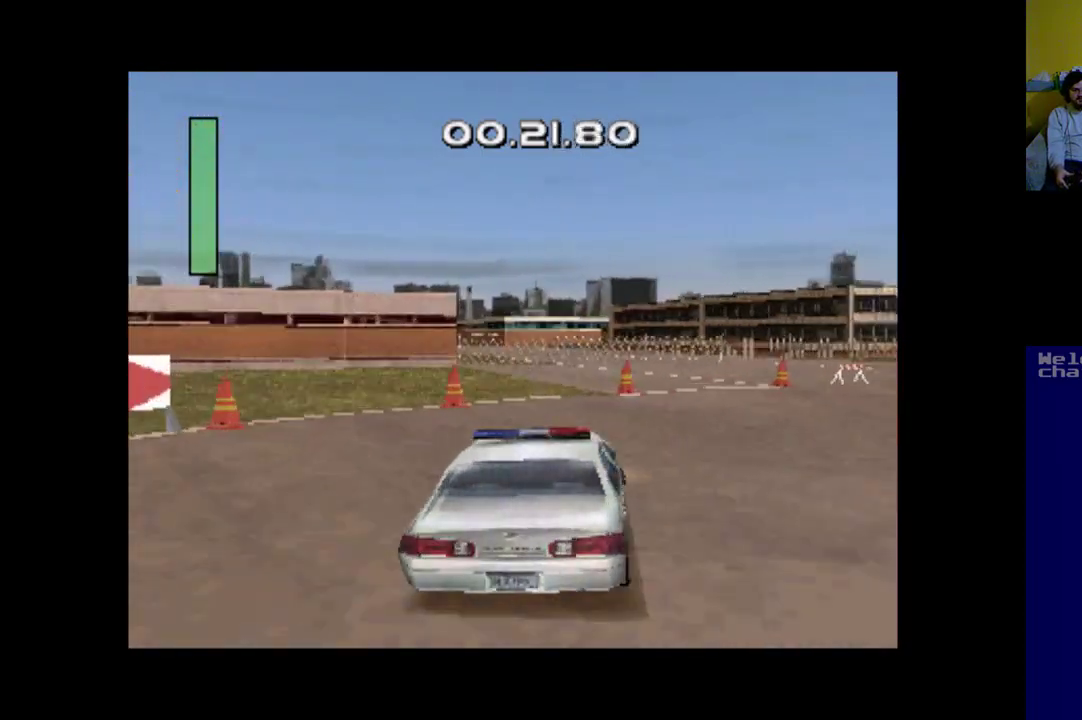
{"buttons": ["DPAD_RIGHT"], "left_stick": "center", "events": []}
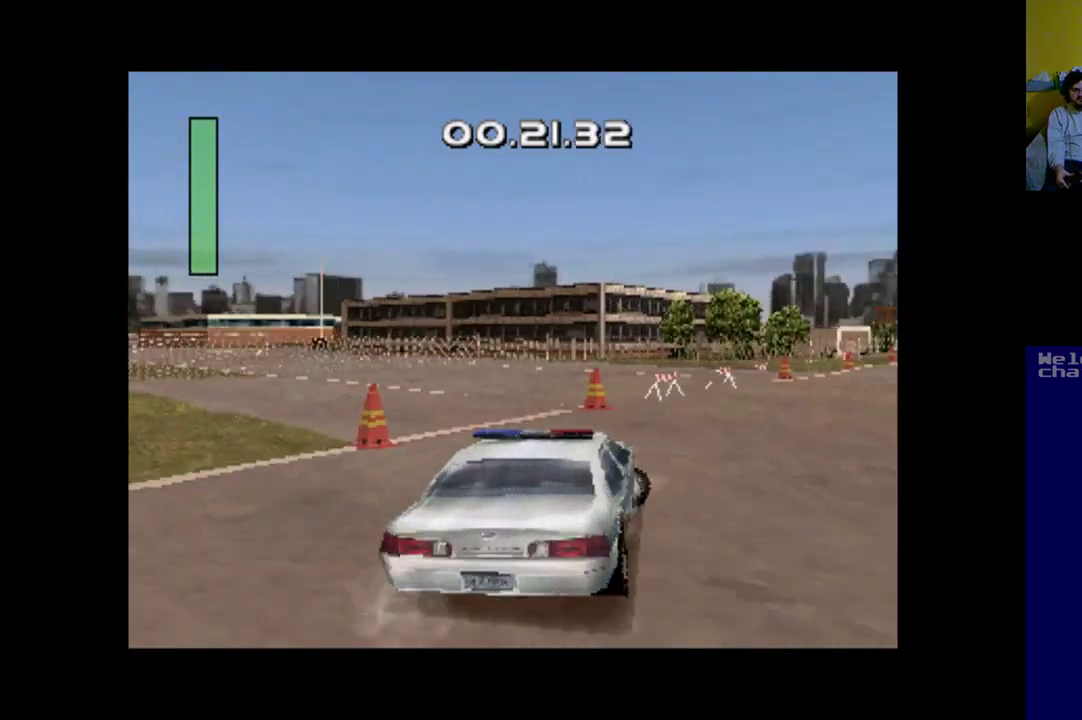
{"buttons": ["A"], "left_stick": "center", "events": [[167, "A", "down"], [233, "DPAD_RIGHT", "up"]]}
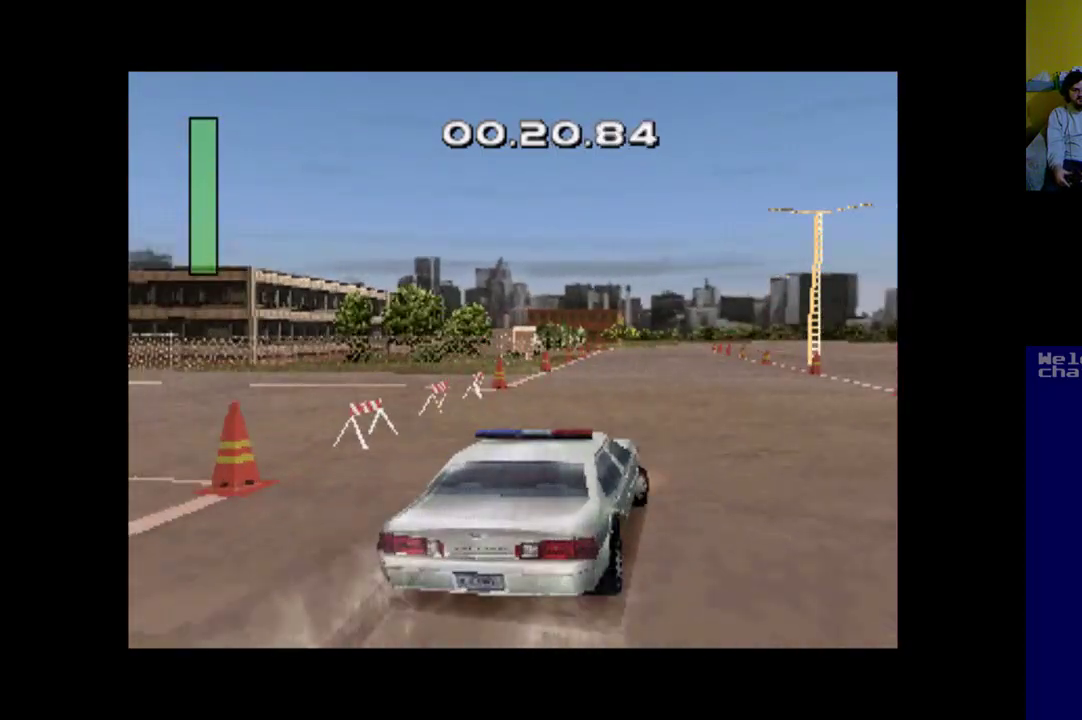
{"buttons": ["A"], "left_stick": "center", "events": [[167, "DPAD_LEFT", "down"], [500, "DPAD_LEFT", "up"]]}
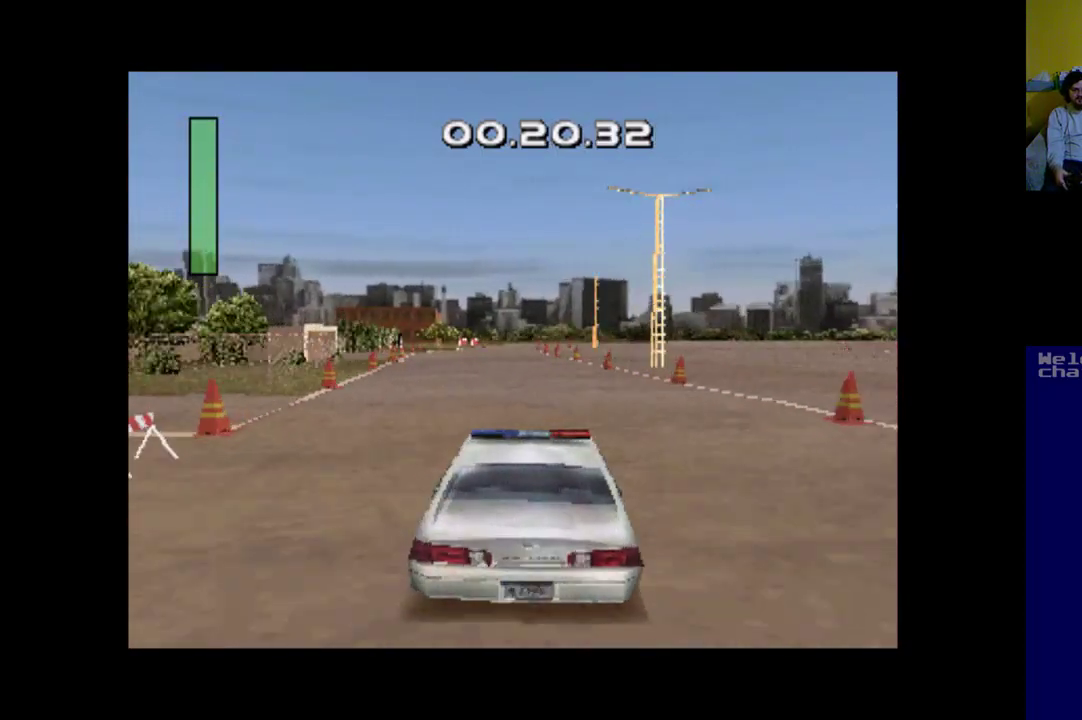
{"buttons": ["A"], "left_stick": "center", "events": [[367, "DPAD_RIGHT", "down"], [467, "DPAD_RIGHT", "up"]]}
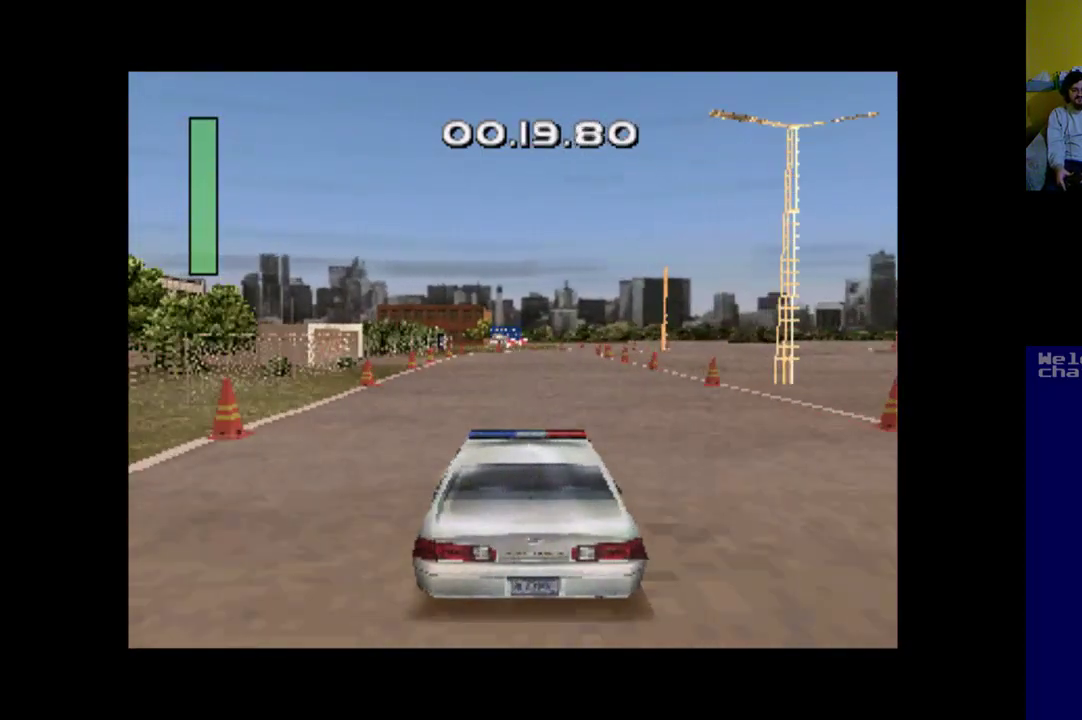
{"buttons": ["A"], "left_stick": "center", "events": []}
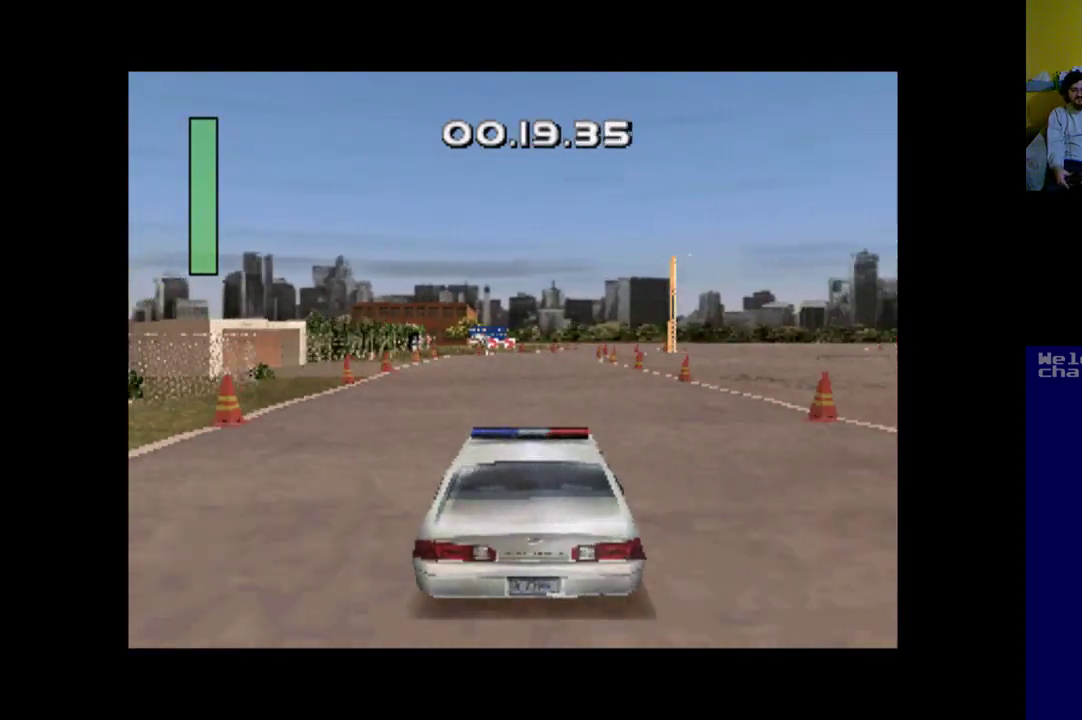
{"buttons": ["A", "DPAD_RIGHT"], "left_stick": "center", "events": [[433, "DPAD_RIGHT", "down"]]}
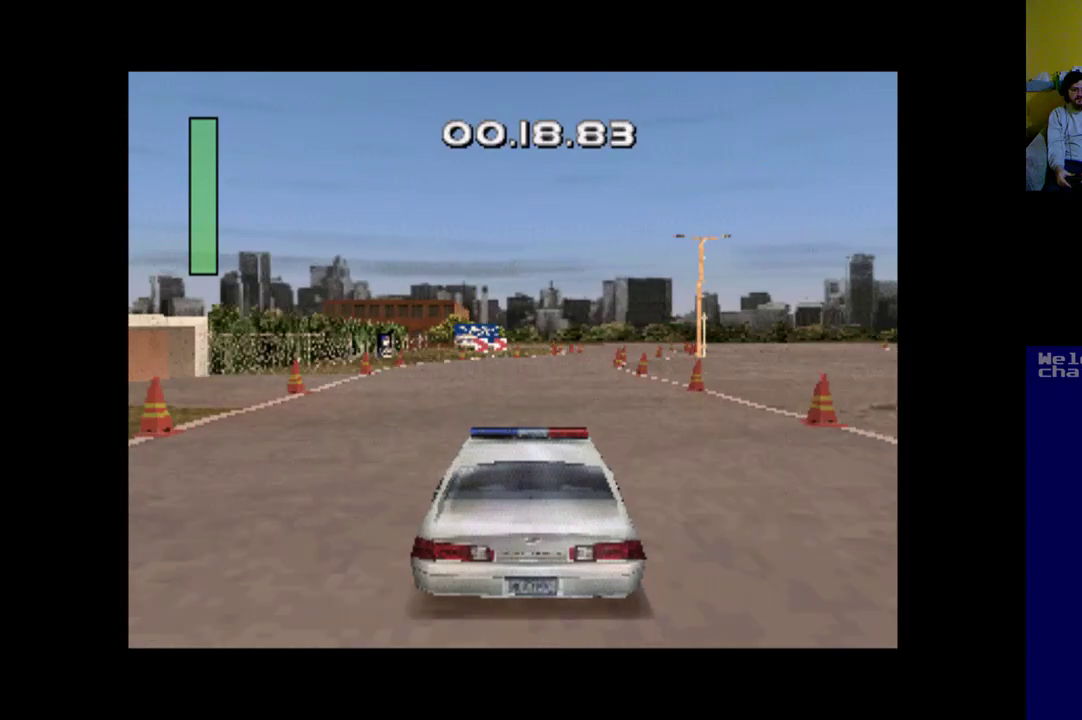
{"buttons": ["A", "DPAD_RIGHT"], "left_stick": "center", "events": [[100, "DPAD_RIGHT", "up"], [467, "DPAD_RIGHT", "down"]]}
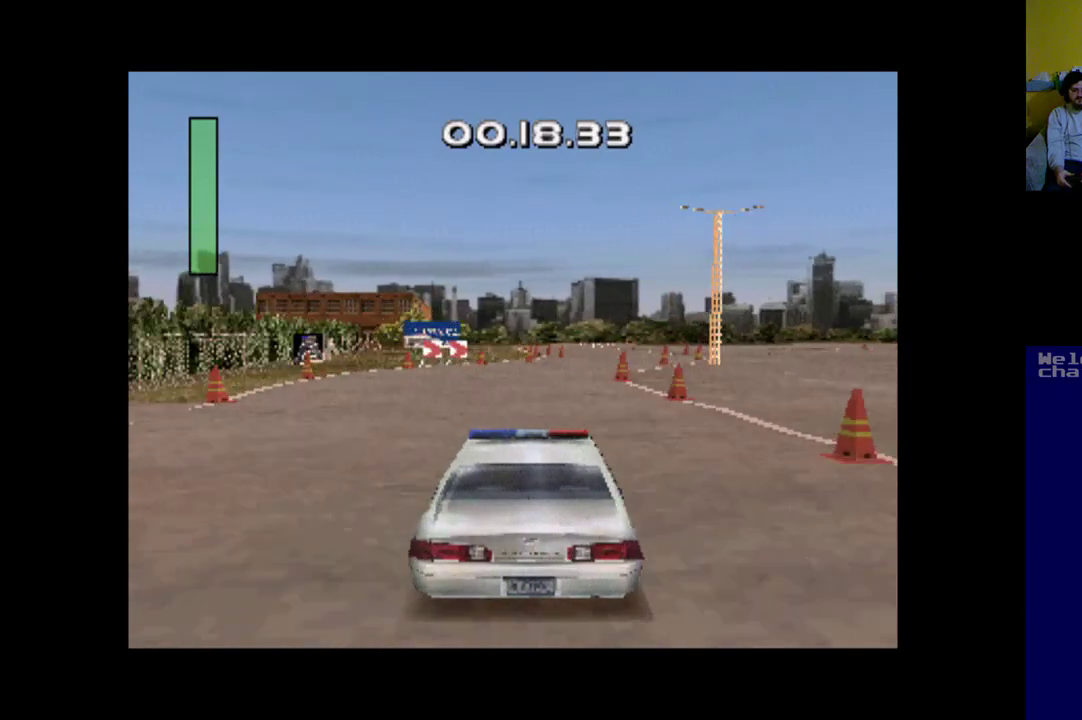
{"buttons": ["A", "DPAD_RIGHT"], "left_stick": "center", "events": [[167, "DPAD_RIGHT", "up"], [500, "DPAD_RIGHT", "down"]]}
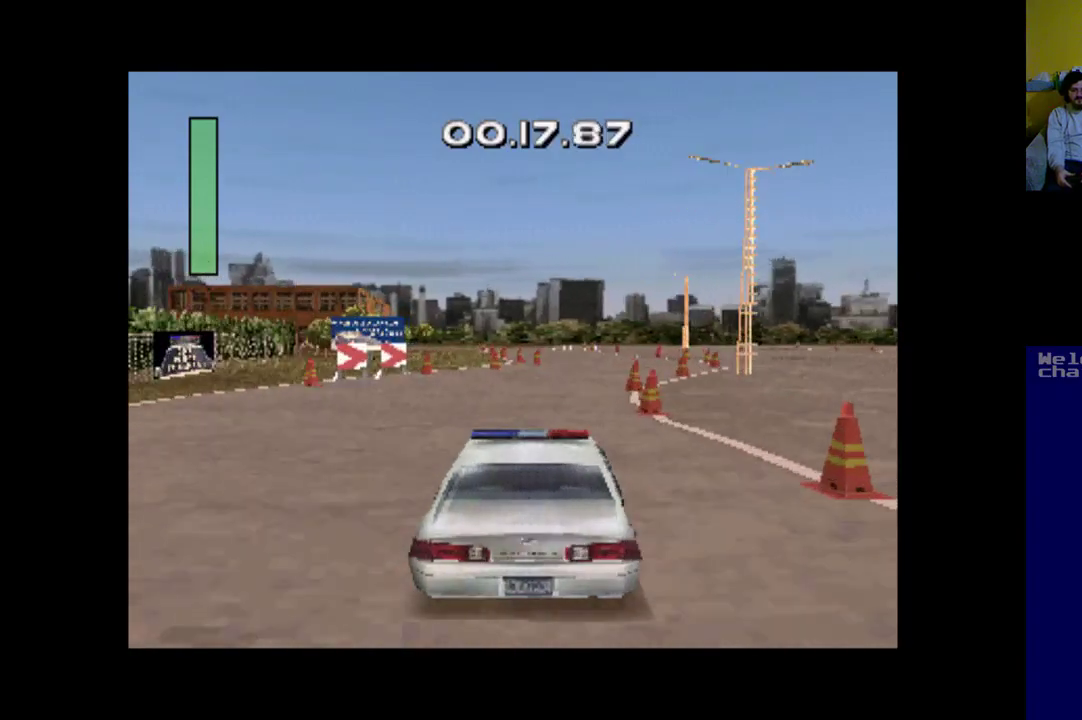
{"buttons": ["A"], "left_stick": "center", "events": [[200, "DPAD_RIGHT", "up"]]}
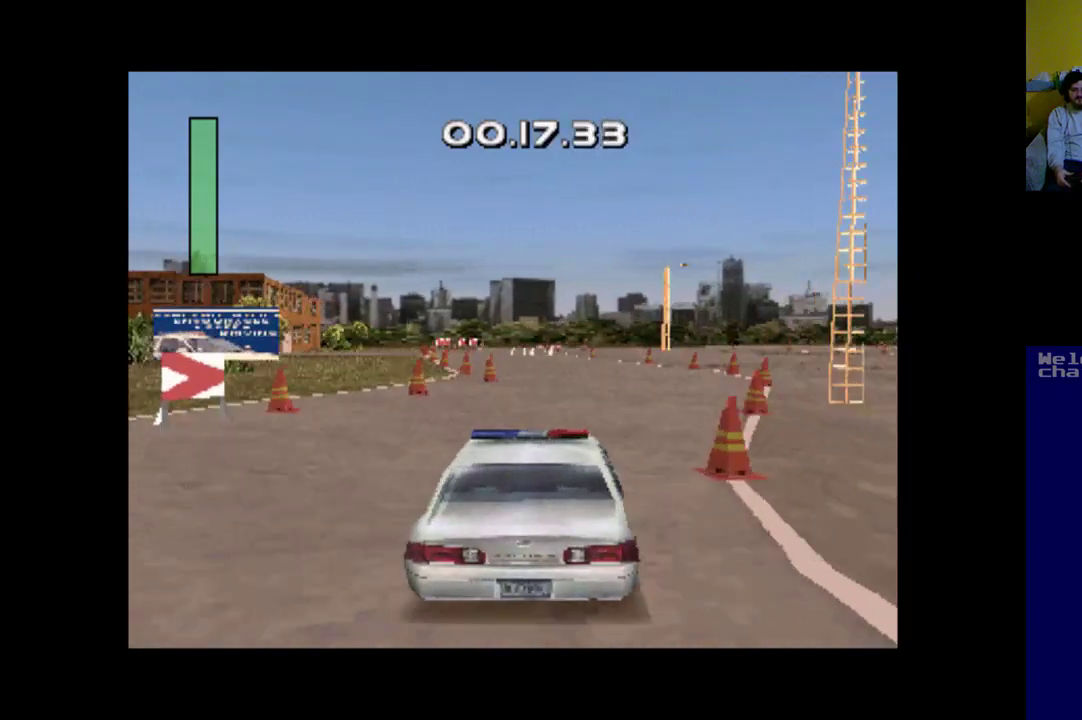
{"buttons": ["A", "DPAD_LEFT"], "left_stick": "center", "events": [[500, "DPAD_LEFT", "down"]]}
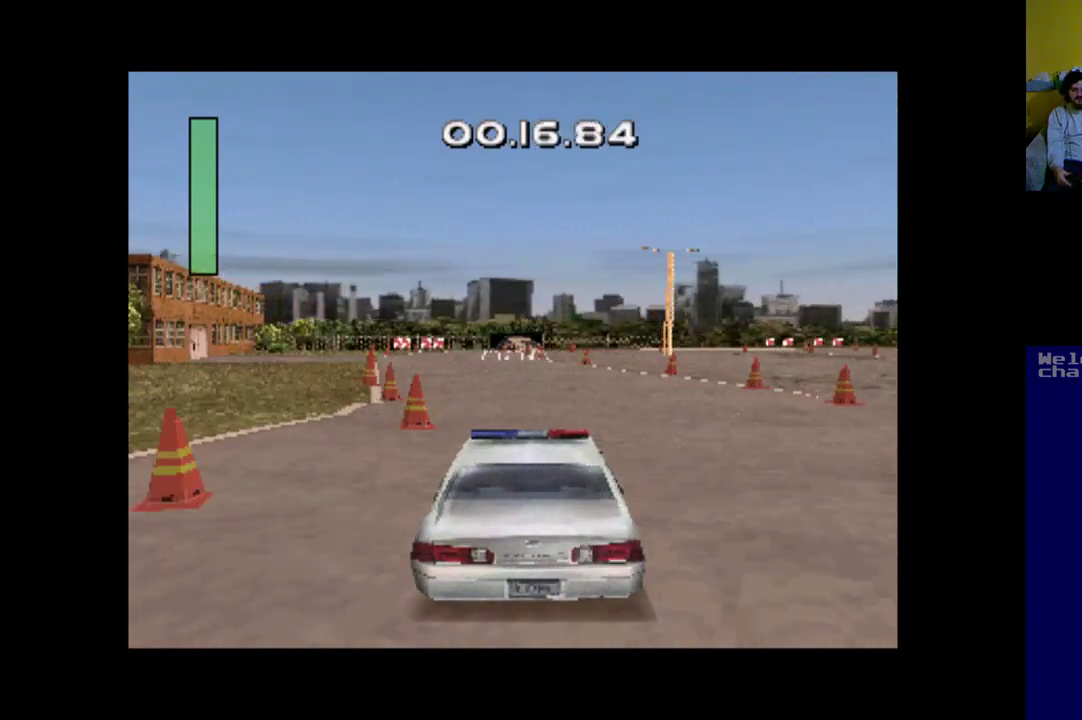
{"buttons": ["A", "DPAD_LEFT"], "left_stick": "center", "events": [[267, "DPAD_LEFT", "up"], [467, "DPAD_LEFT", "down"]]}
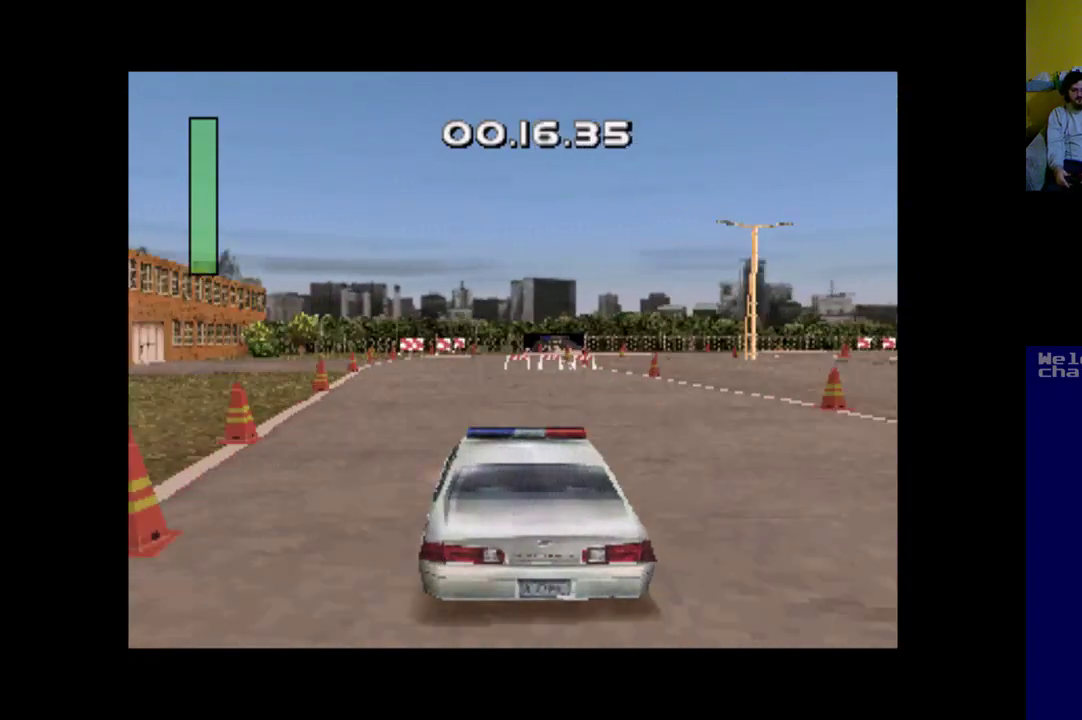
{"buttons": ["A", "DPAD_LEFT"], "left_stick": "center", "events": [[100, "DPAD_LEFT", "up"], [433, "DPAD_LEFT", "down"]]}
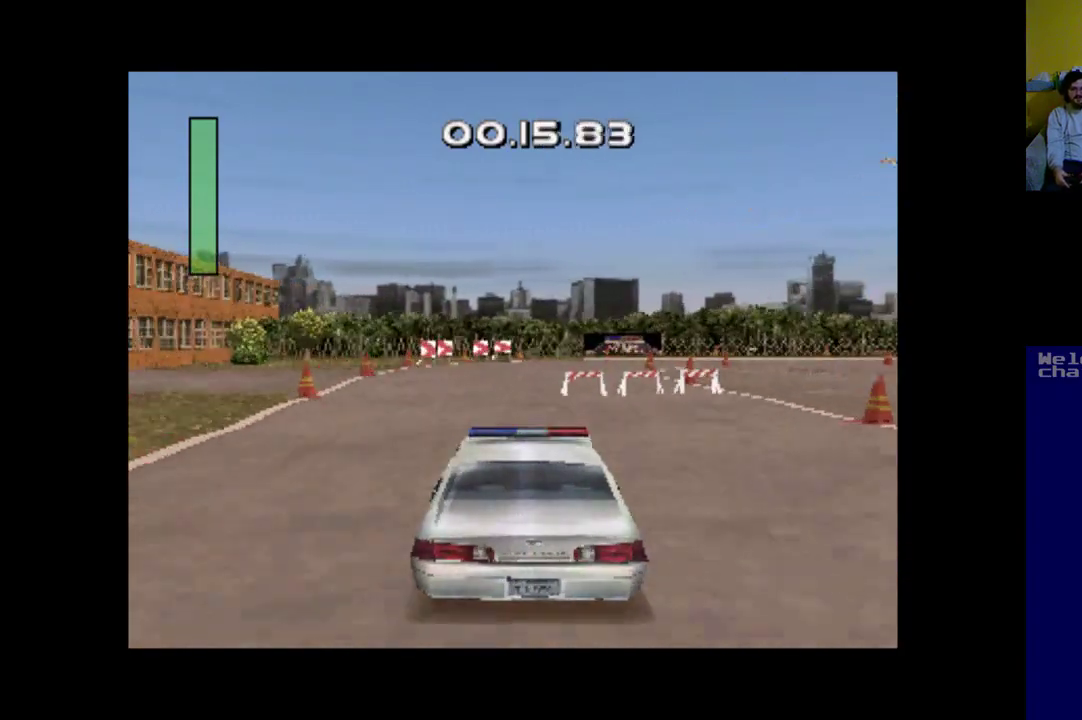
{"buttons": [], "left_stick": "center", "events": [[100, "DPAD_LEFT", "up"], [133, "A", "up"], [233, "DPAD_RIGHT", "down"], [500, "DPAD_RIGHT", "up"]]}
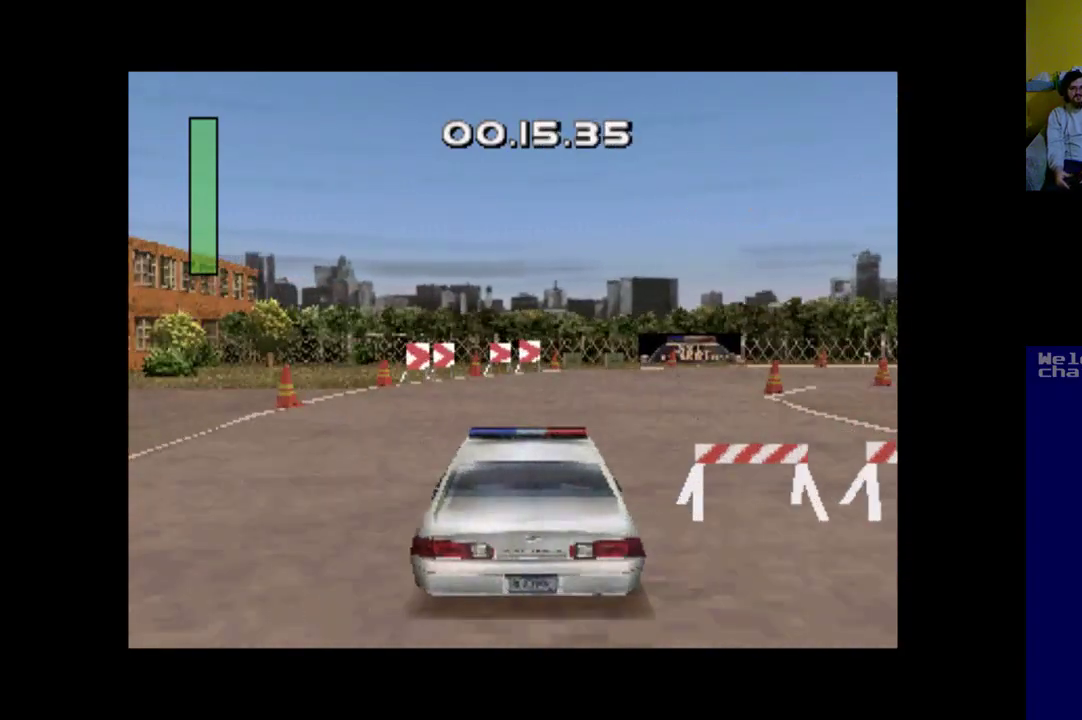
{"buttons": ["DPAD_RIGHT"], "left_stick": "center", "events": [[100, "DPAD_RIGHT", "down"]]}
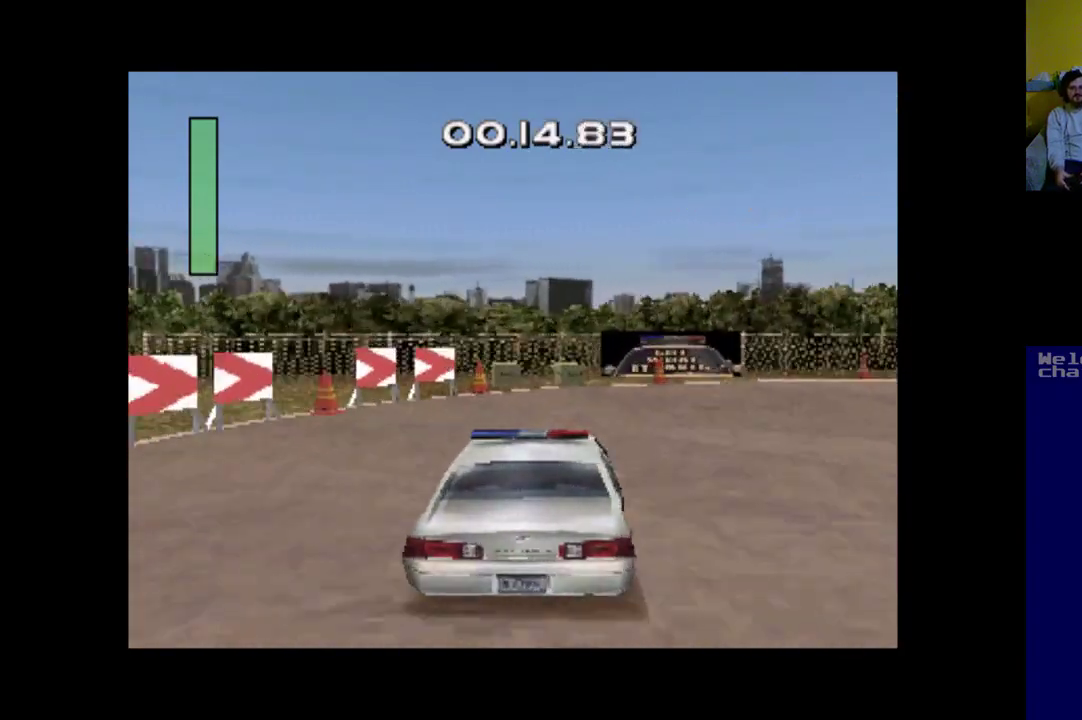
{"buttons": ["DPAD_RIGHT"], "left_stick": "center", "events": []}
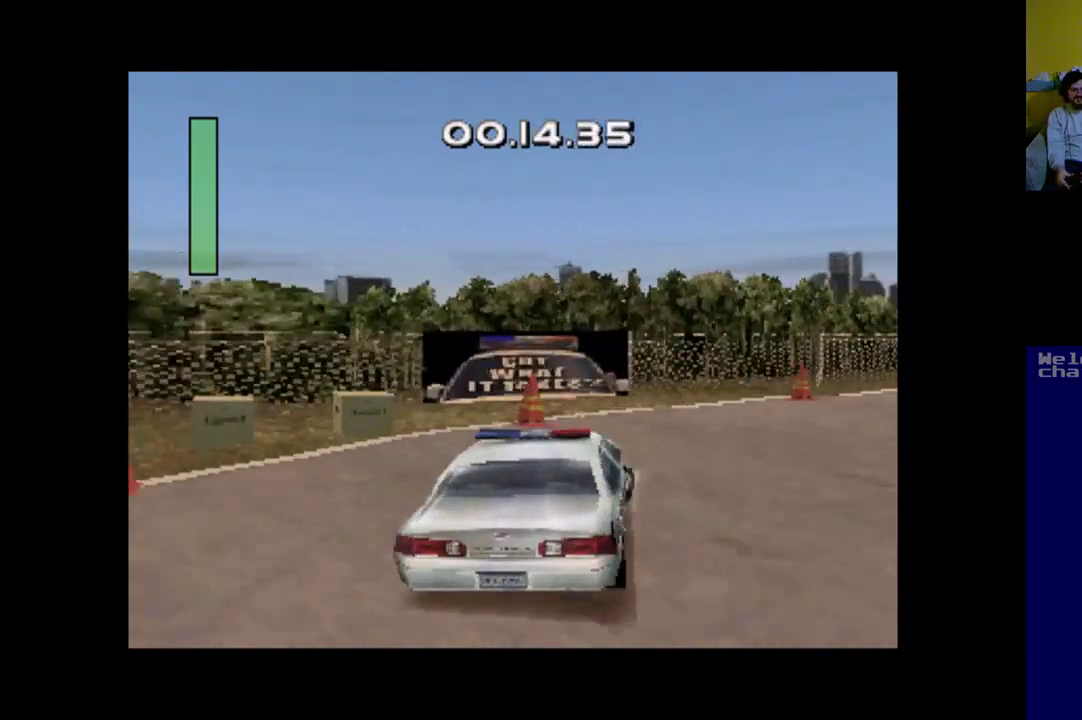
{"buttons": ["X", "DPAD_RIGHT"], "left_stick": "center", "events": [[167, "X", "down"]]}
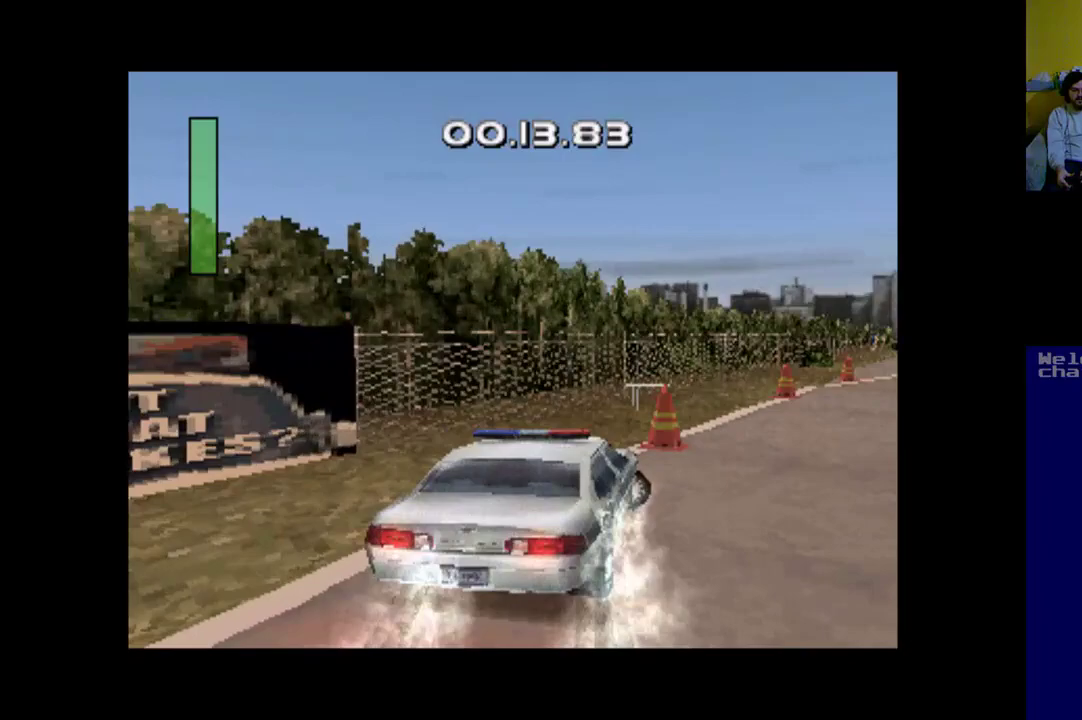
{"buttons": ["X"], "left_stick": "center", "events": [[433, "DPAD_RIGHT", "up"]]}
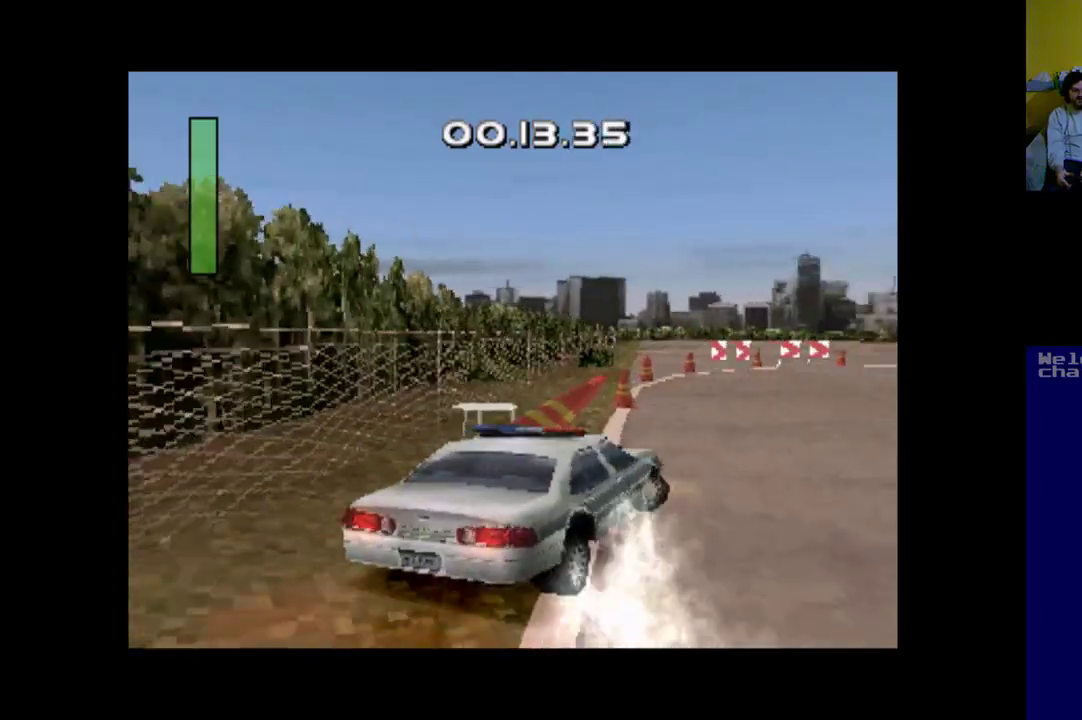
{"buttons": ["X"], "left_stick": "center", "events": []}
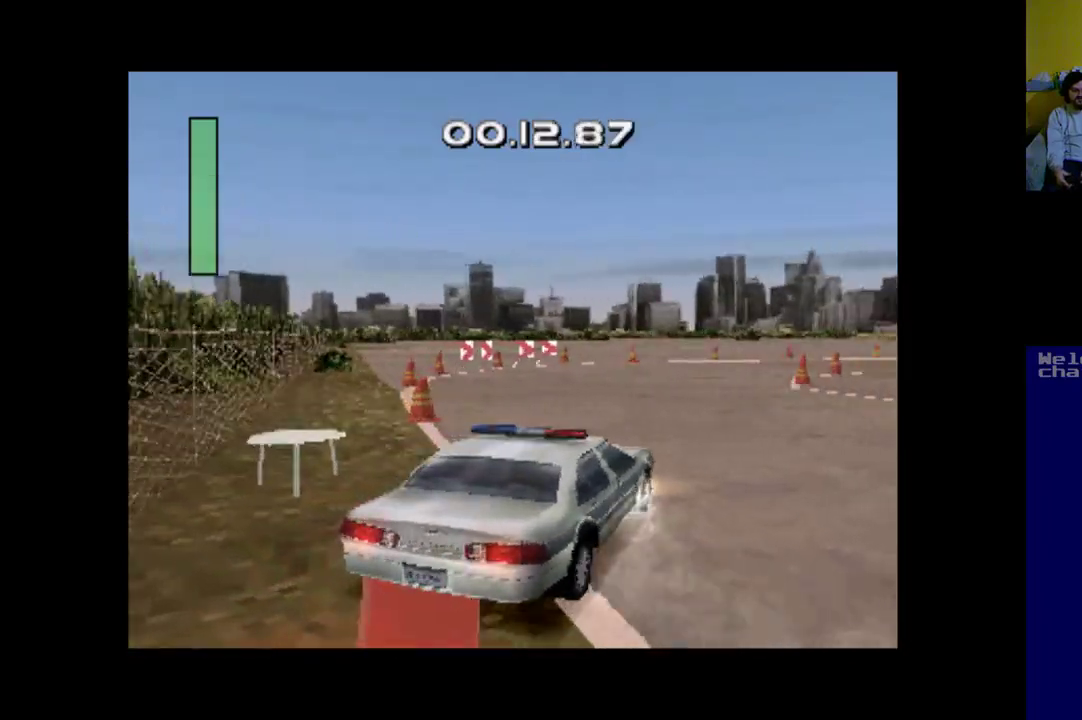
{"buttons": ["A"], "left_stick": "center", "events": [[100, "DPAD_LEFT", "down"], [267, "DPAD_LEFT", "up"], [267, "X", "up"], [333, "A", "down"]]}